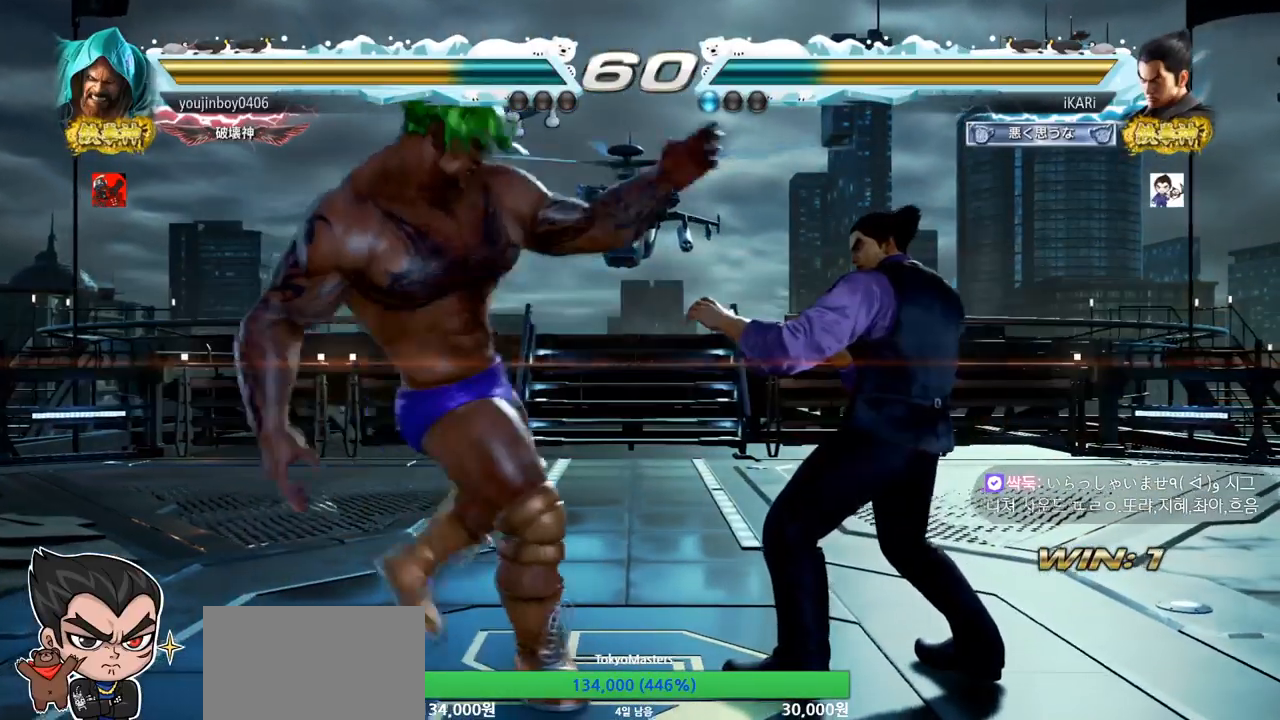
Gameplay with a controller (arcade stick); each line is a JSON object with the inputs held at the frame after it. "events" lists button and stick changes between this image and that frame as [ms after this image, input, new state], when the widget could be followed in between. Not read: L3 R3.
{"buttons": [], "left_stick": "right", "events": [[351, "left_stick", "right"], [401, "left_stick", "center"], [451, "left_stick", "right"]]}
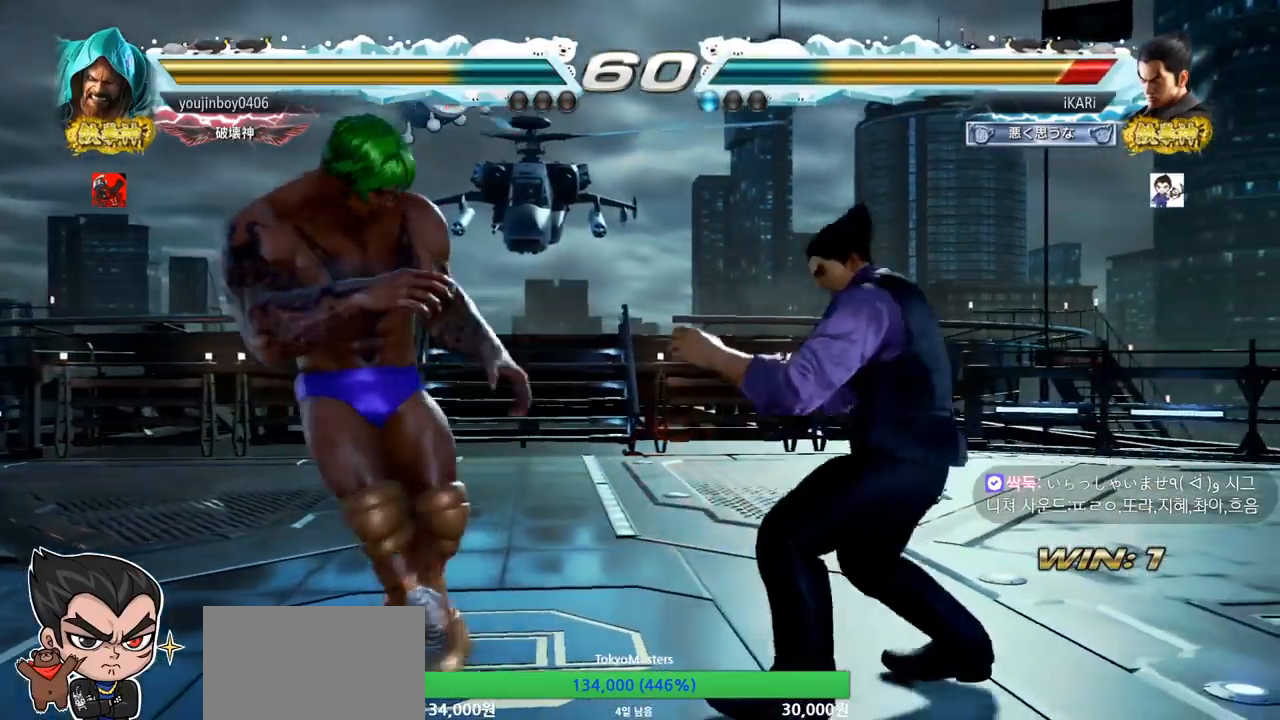
{"buttons": [], "left_stick": "right", "events": [[400, "left_stick", "center"], [484, "left_stick", "right"]]}
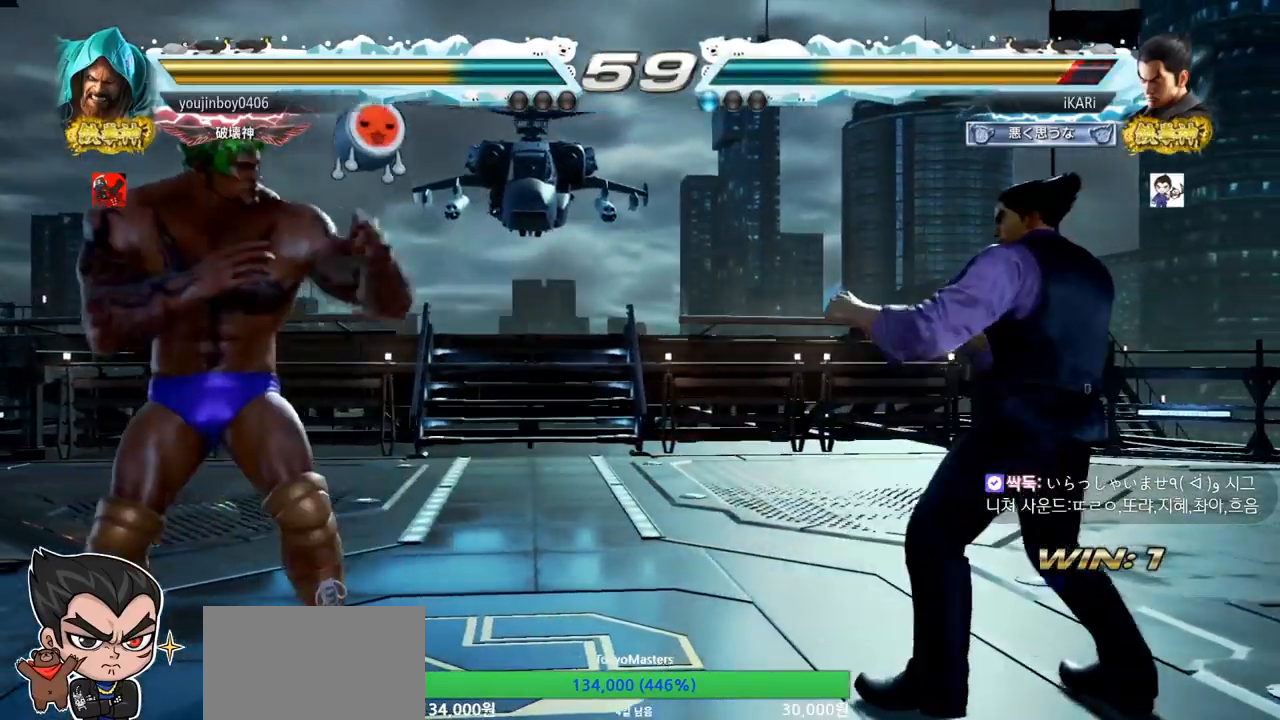
{"buttons": [], "left_stick": "right", "events": [[50, "left_stick", "center"], [117, "left_stick", "right"], [334, "left_stick", "up"], [384, "left_stick", "center"], [451, "left_stick", "right"]]}
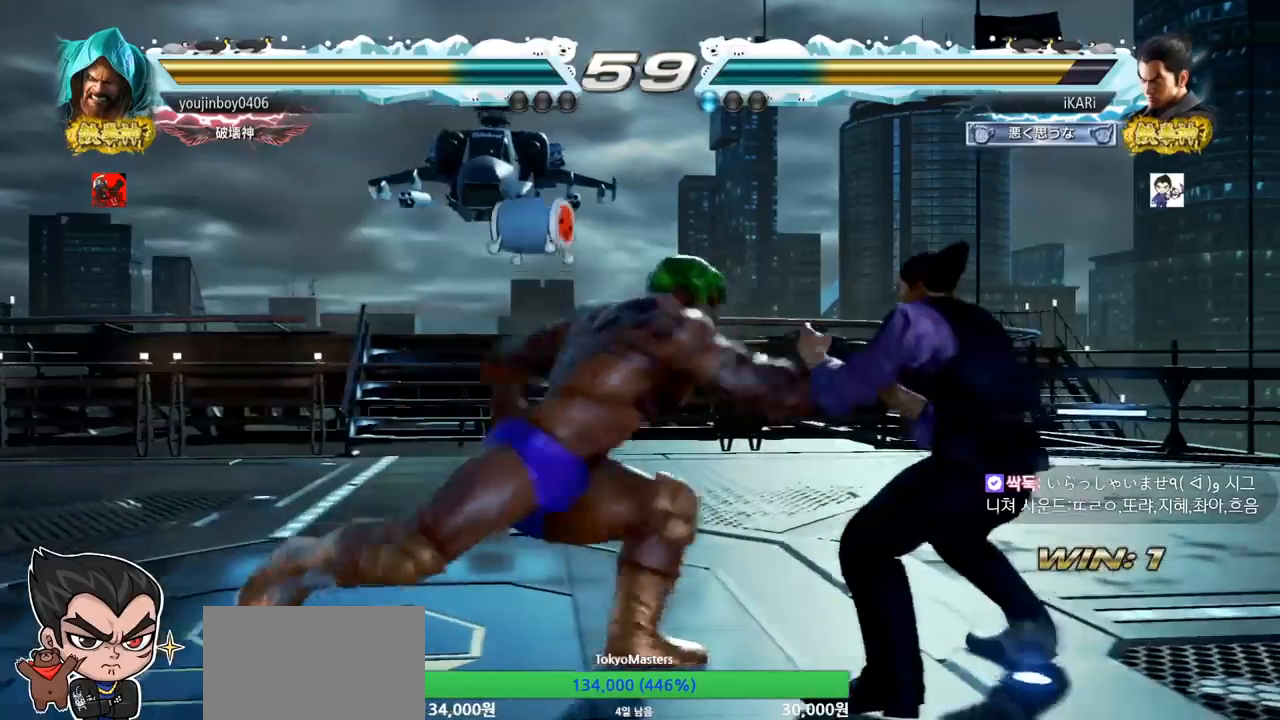
{"buttons": [], "left_stick": "right", "events": [[17, "left_stick", "center"], [67, "left_stick", "right"], [250, "left_stick", "center"], [317, "left_stick", "right"], [384, "left_stick", "center"], [434, "left_stick", "right"]]}
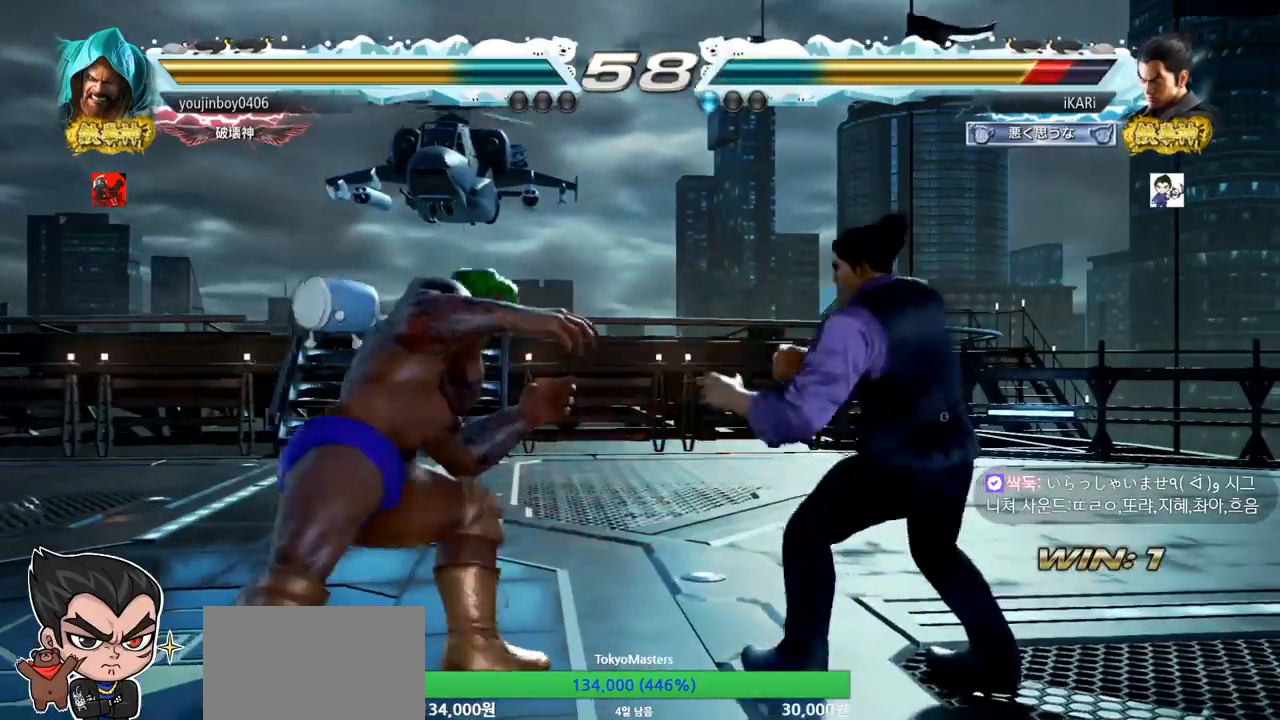
{"buttons": [], "left_stick": "down", "events": [[150, "left_stick", "up"], [200, "left_stick", "center"], [367, "left_stick", "right"], [500, "left_stick", "down"]]}
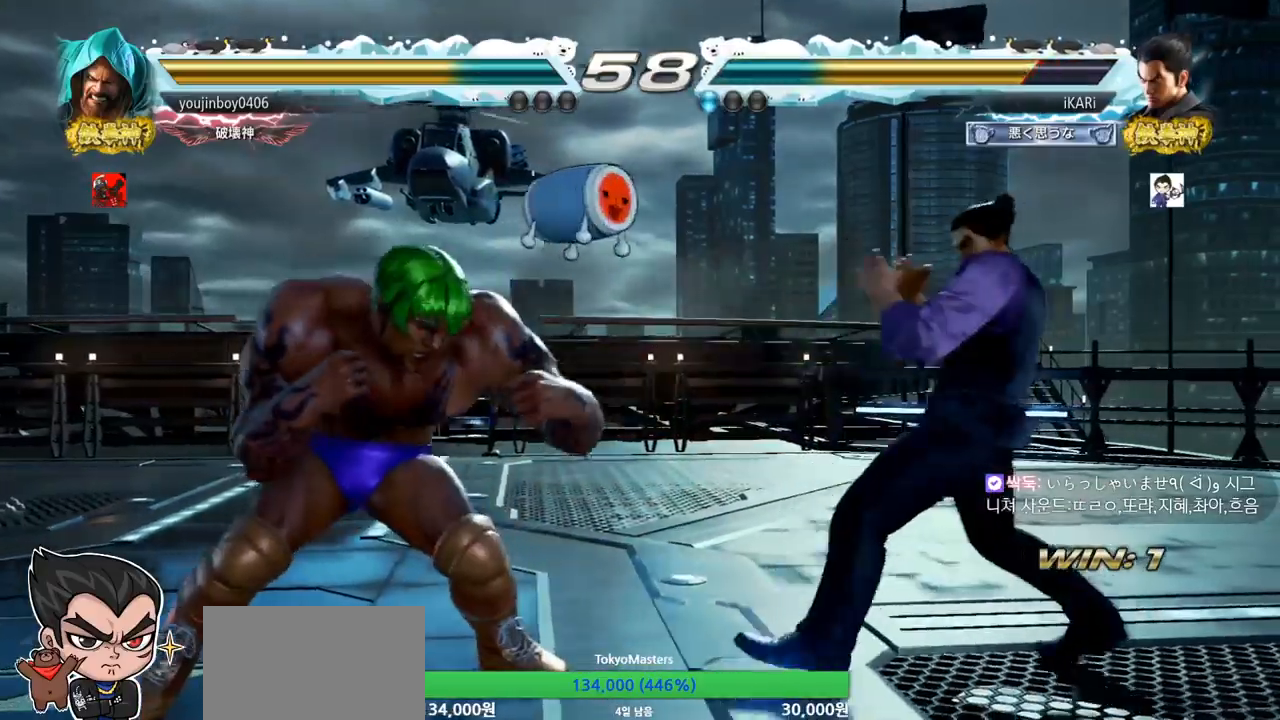
{"buttons": [], "left_stick": "center", "events": [[50, "left_stick", "center"], [100, "left_stick", "right"], [150, "left_stick", "center"], [200, "left_stick", "right"], [334, "left_stick", "up"], [384, "left_stick", "center"], [451, "left_stick", "right"], [501, "left_stick", "center"]]}
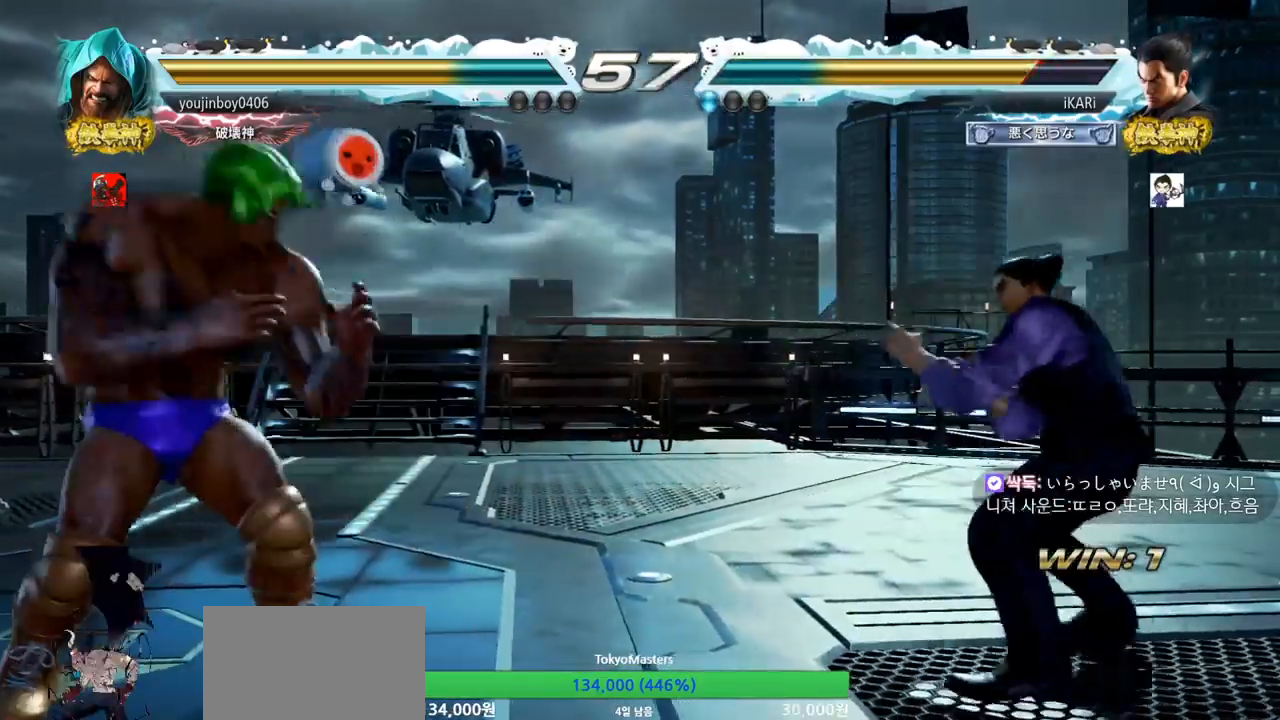
{"buttons": [], "left_stick": "right", "events": [[50, "left_stick", "right"], [200, "left_stick", "up"], [250, "left_stick", "center"], [317, "left_stick", "right"], [367, "left_stick", "center"], [450, "left_stick", "right"]]}
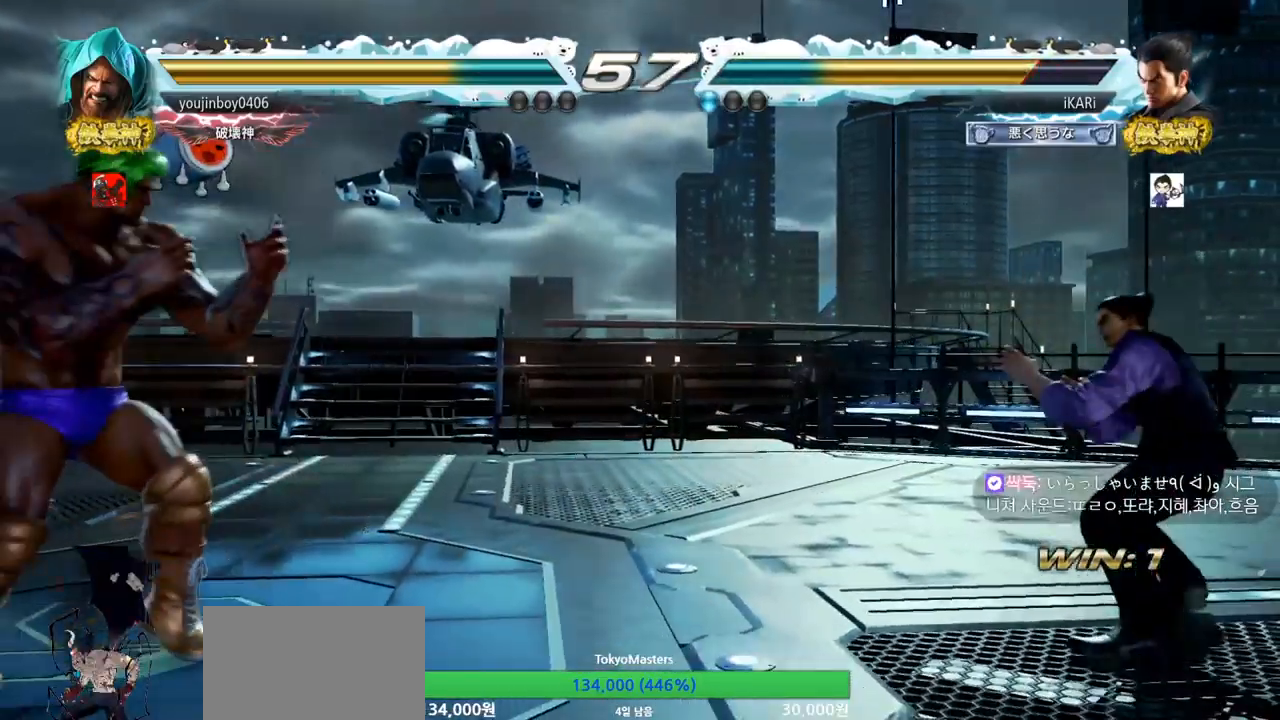
{"buttons": [], "left_stick": "right", "events": [[17, "left_stick", "up"], [84, "left_stick", "center"], [250, "left_stick", "right"]]}
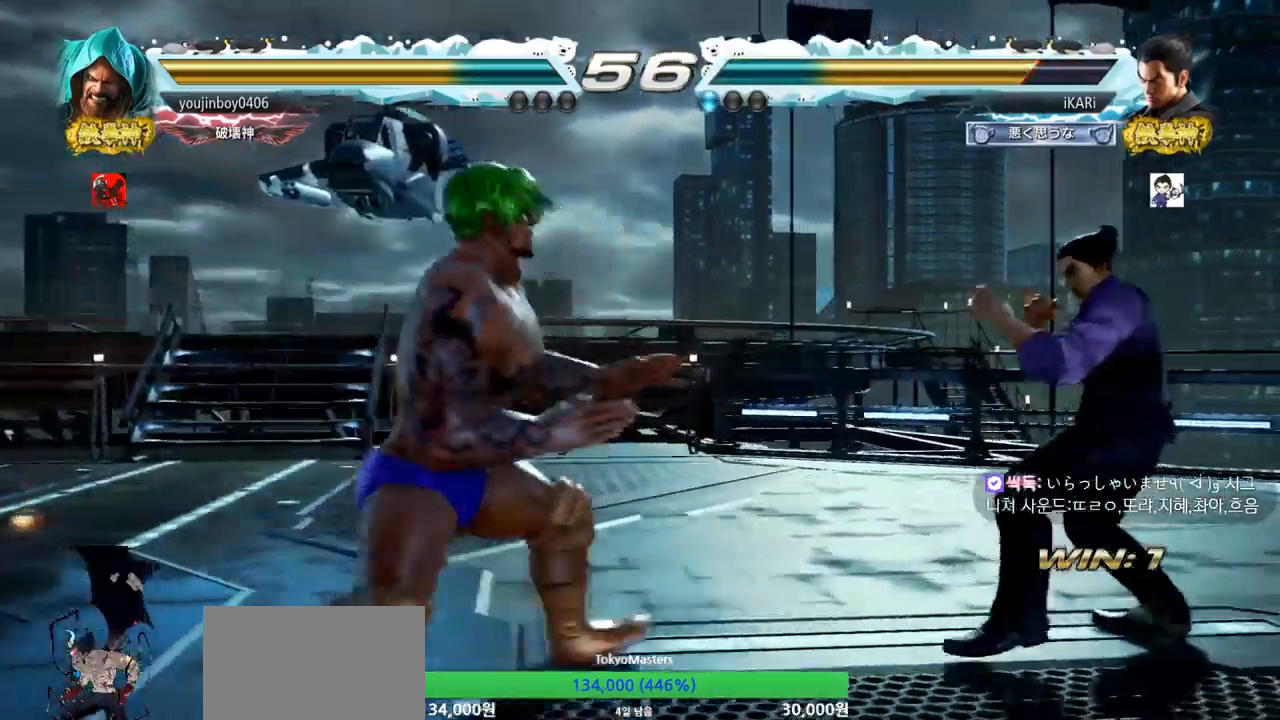
{"buttons": [], "left_stick": "center", "events": [[350, "left_stick", "down"], [417, "left_stick", "center"]]}
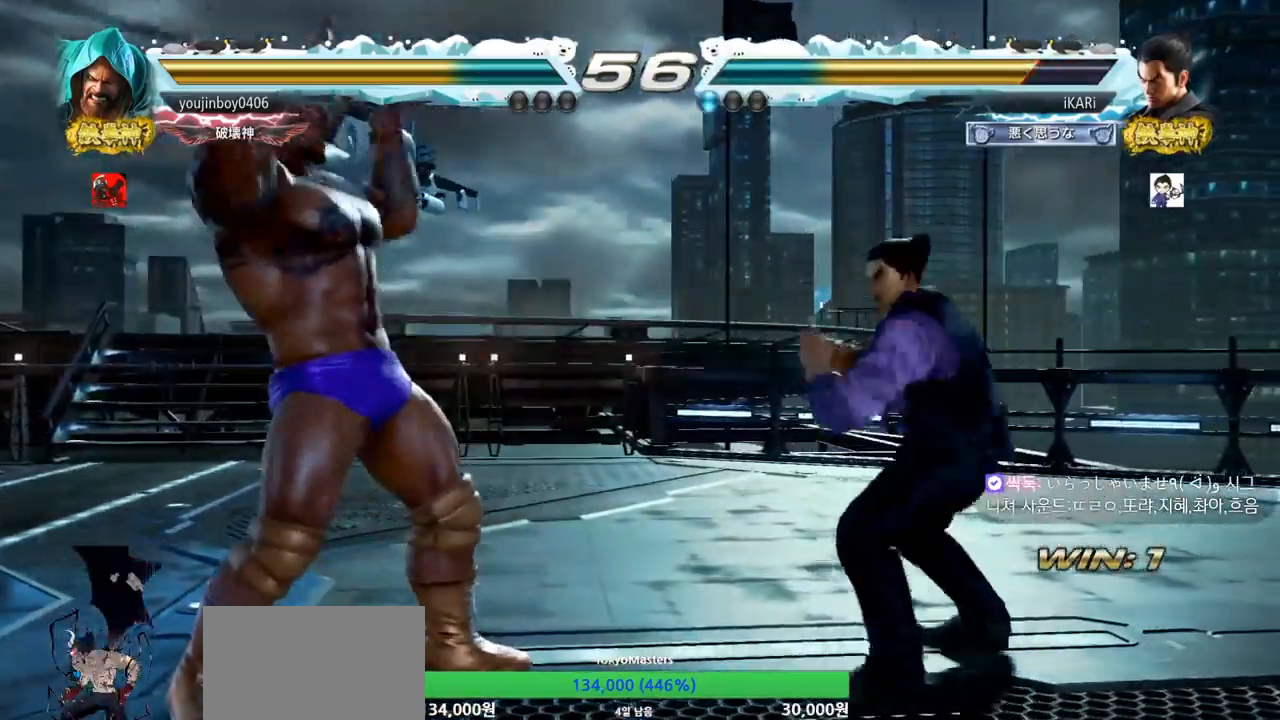
{"buttons": [], "left_stick": "down-left", "events": [[251, "left_stick", "down-left"], [384, "CIRCLE", "down"], [467, "CIRCLE", "up"]]}
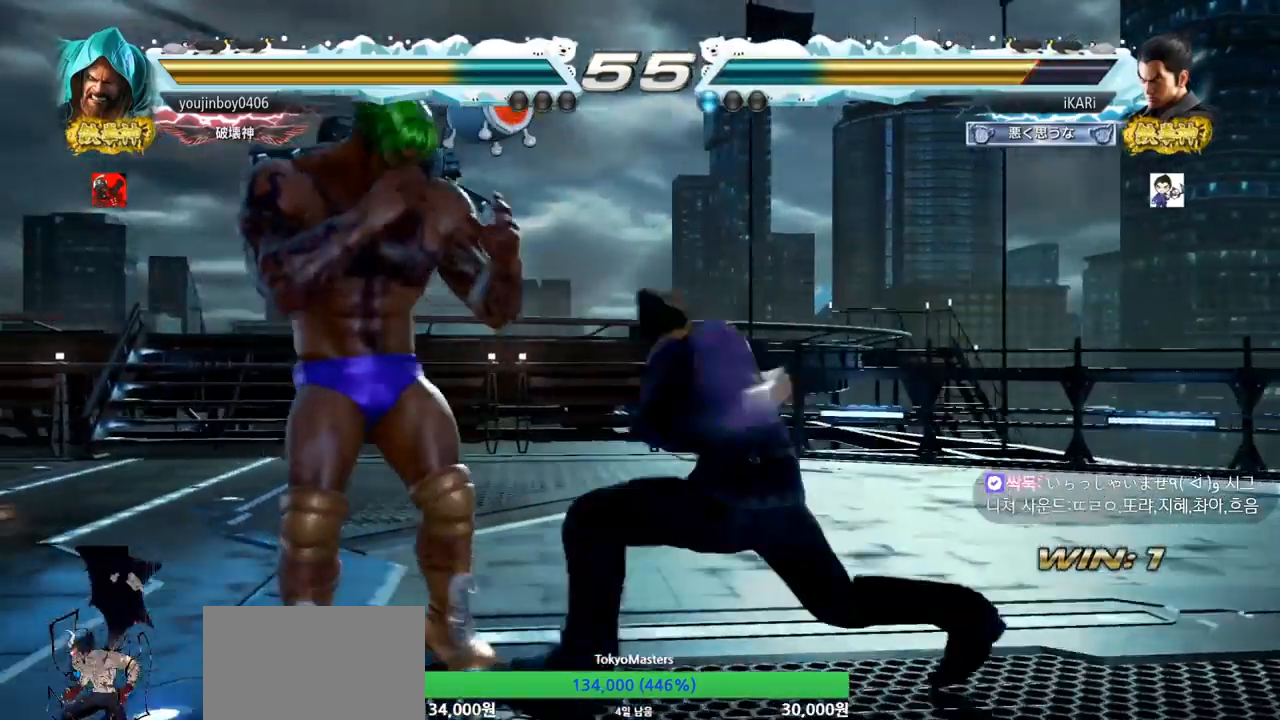
{"buttons": [], "left_stick": "center", "events": [[16, "SQUARE", "down"], [66, "SQUARE", "up"], [100, "SQUARE", "down"], [167, "SQUARE", "up"], [217, "SQUARE", "down"], [300, "SQUARE", "up"], [367, "TRIANGLE", "down"], [400, "TRIANGLE", "up"], [400, "left_stick", "center"], [434, "TRIANGLE", "down"], [484, "TRIANGLE", "up"]]}
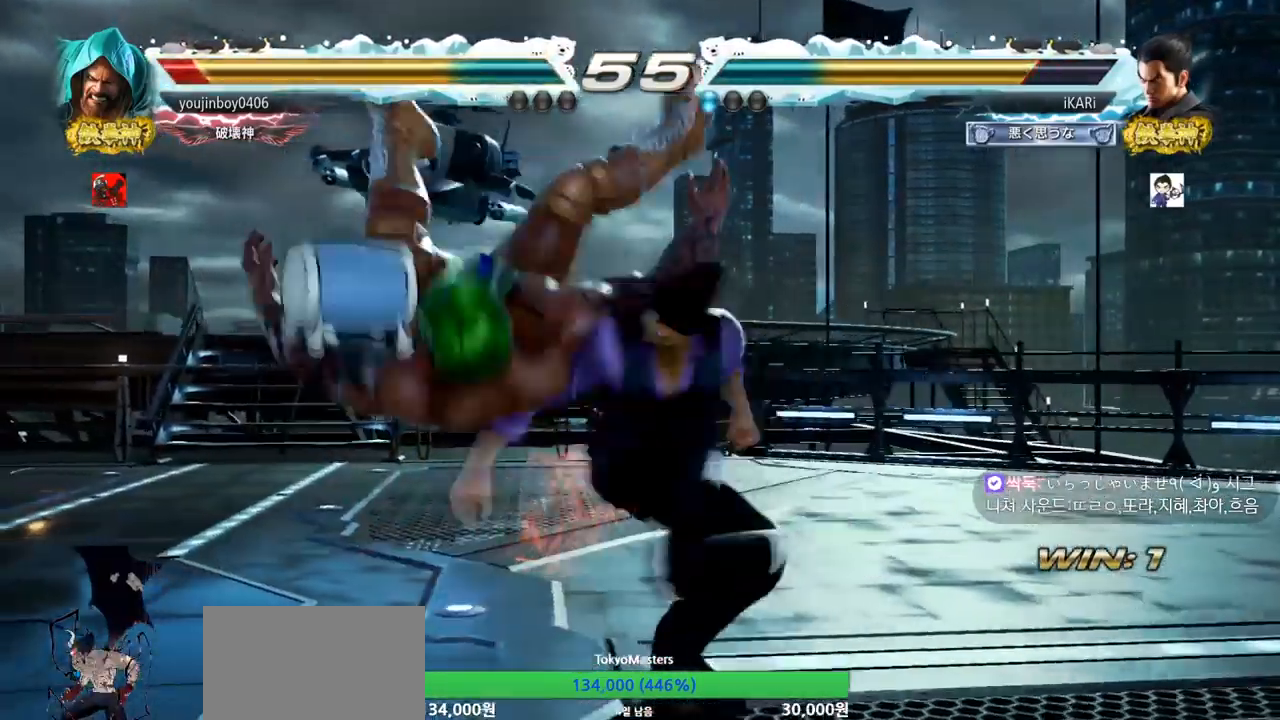
{"buttons": [], "left_stick": "left", "events": [[50, "TRIANGLE", "down"], [84, "TRIANGLE", "up"], [134, "TRIANGLE", "down"], [250, "TRIANGLE", "up"], [501, "left_stick", "left"]]}
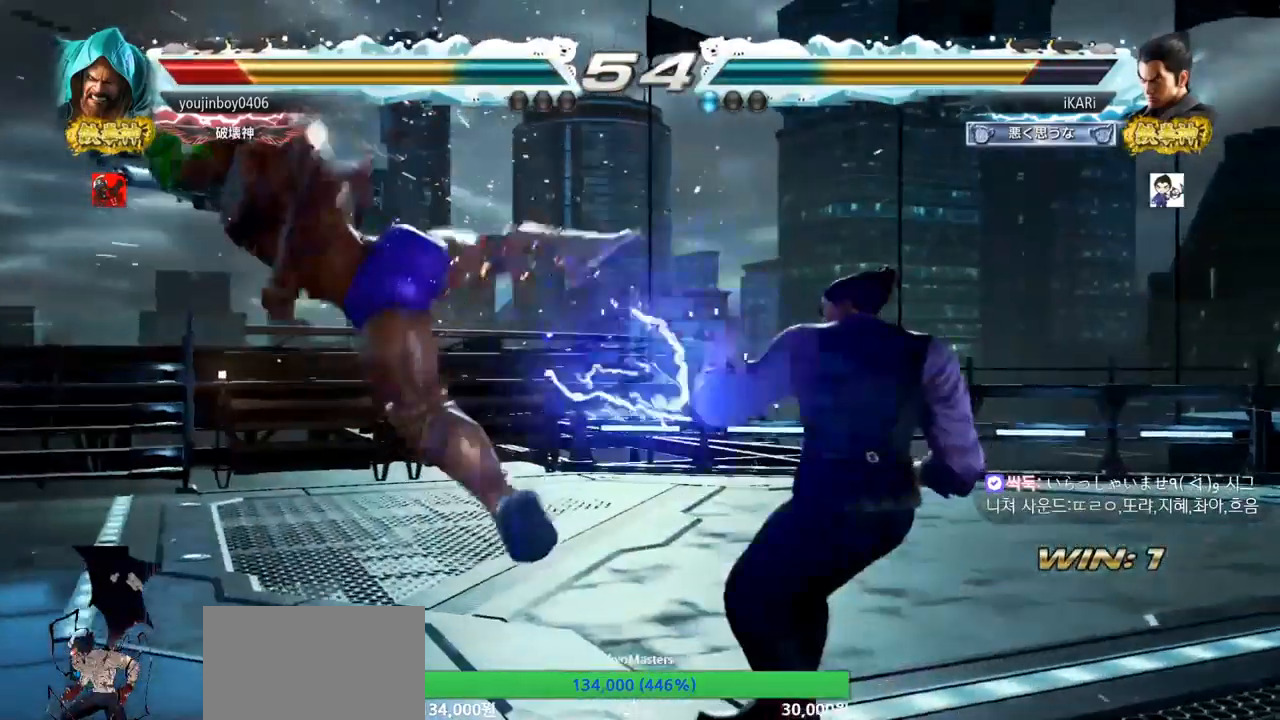
{"buttons": [], "left_stick": "right", "events": [[33, "left_stick", "center"], [250, "left_stick", "down"], [333, "left_stick", "center"], [417, "TRIANGLE", "down"], [417, "left_stick", "right"], [467, "TRIANGLE", "up"]]}
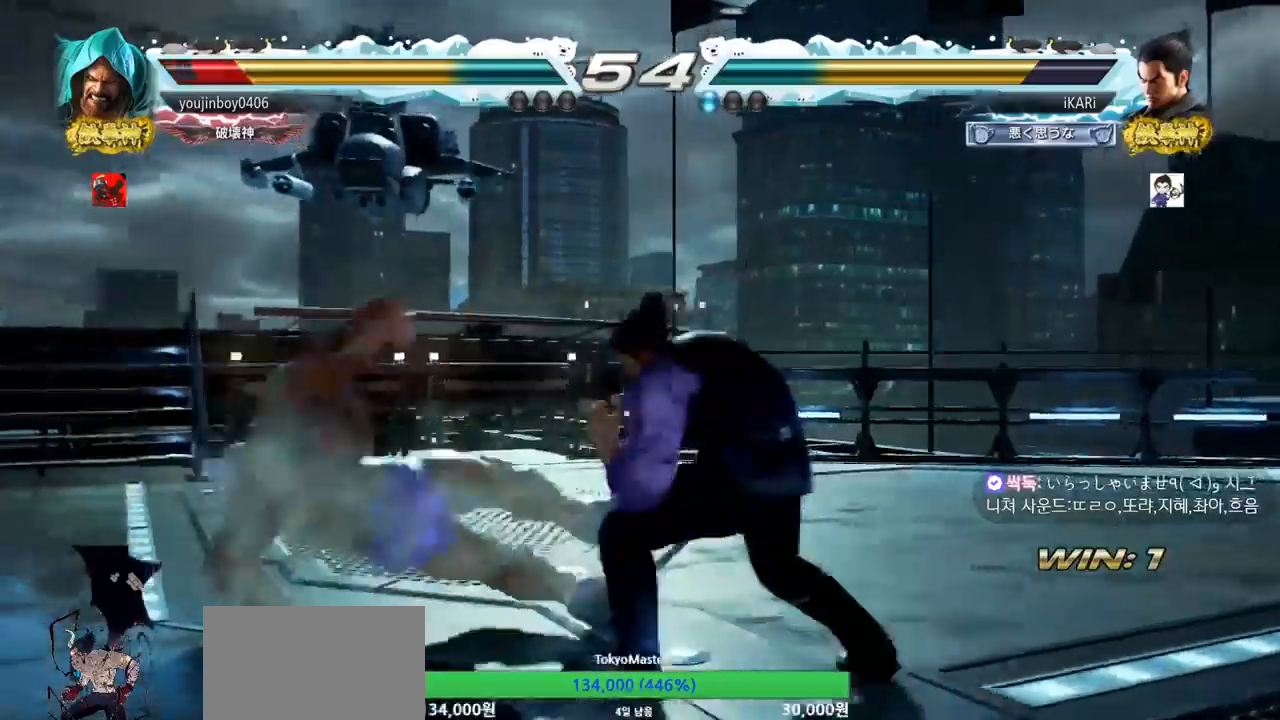
{"buttons": [], "left_stick": "center", "events": [[17, "TRIANGLE", "down"], [50, "TRIANGLE", "up"], [100, "TRIANGLE", "down"], [184, "TRIANGLE", "up"], [184, "left_stick", "center"]]}
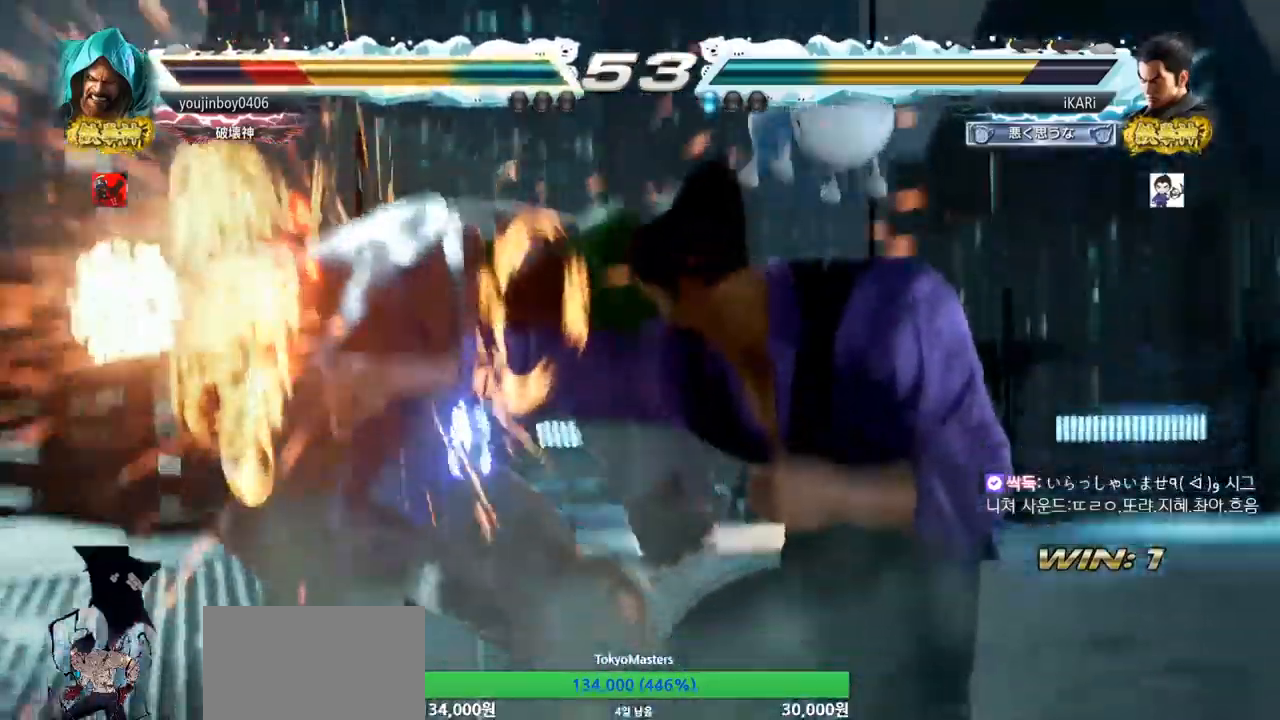
{"buttons": [], "left_stick": "center", "events": [[450, "left_stick", "left"], [500, "left_stick", "center"]]}
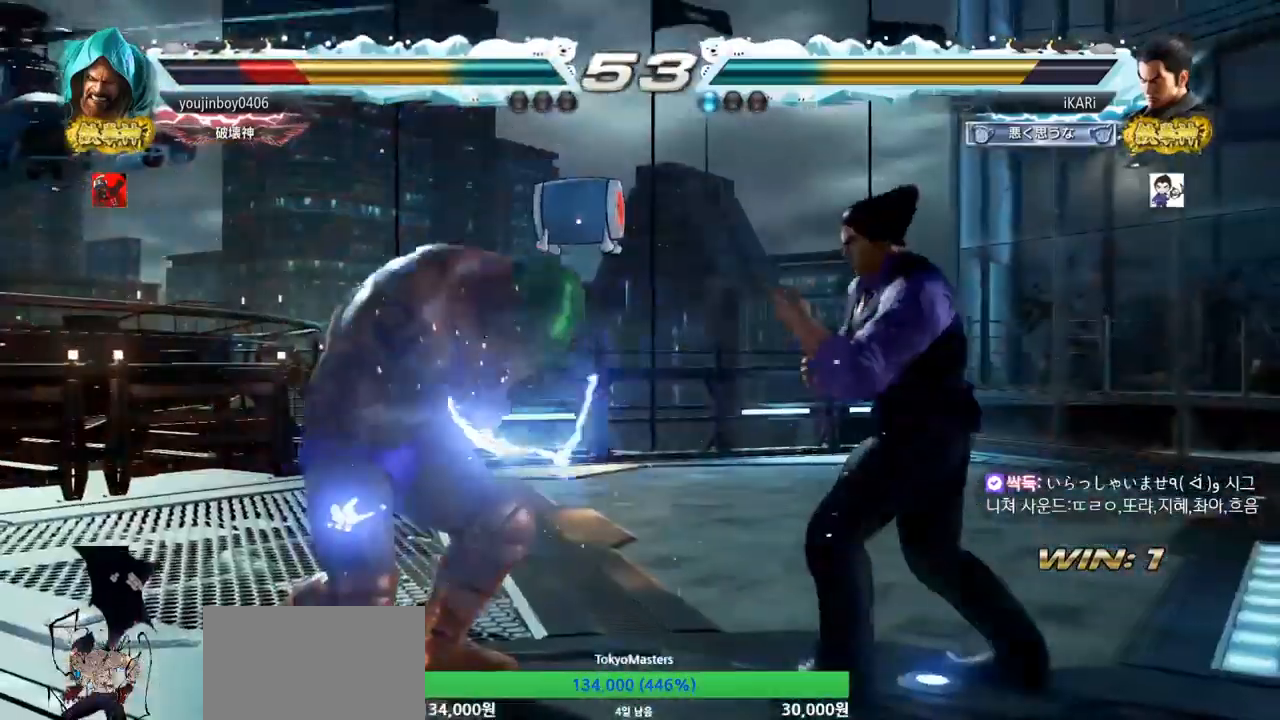
{"buttons": [], "left_stick": "center", "events": [[100, "left_stick", "left"], [167, "left_stick", "center"], [251, "CROSS", "down"], [301, "CROSS", "up"], [351, "SQUARE", "down"], [417, "SQUARE", "up"]]}
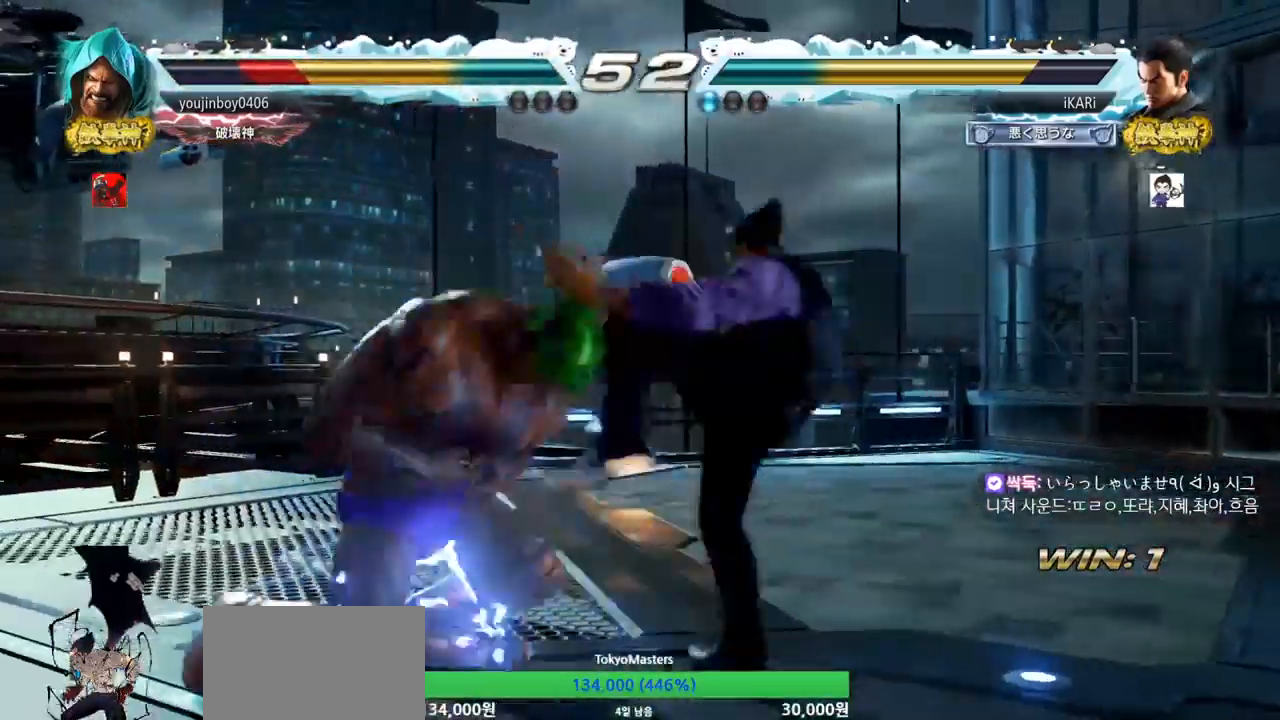
{"buttons": [], "left_stick": "center", "events": [[16, "CIRCLE", "down"], [66, "CIRCLE", "up"], [100, "CIRCLE", "down"], [200, "CIRCLE", "up"], [283, "TRIANGLE", "down"], [350, "TRIANGLE", "up"], [383, "TRIANGLE", "down"], [434, "TRIANGLE", "up"], [484, "TRIANGLE", "down"], [500, "TRIANGLE", "up"]]}
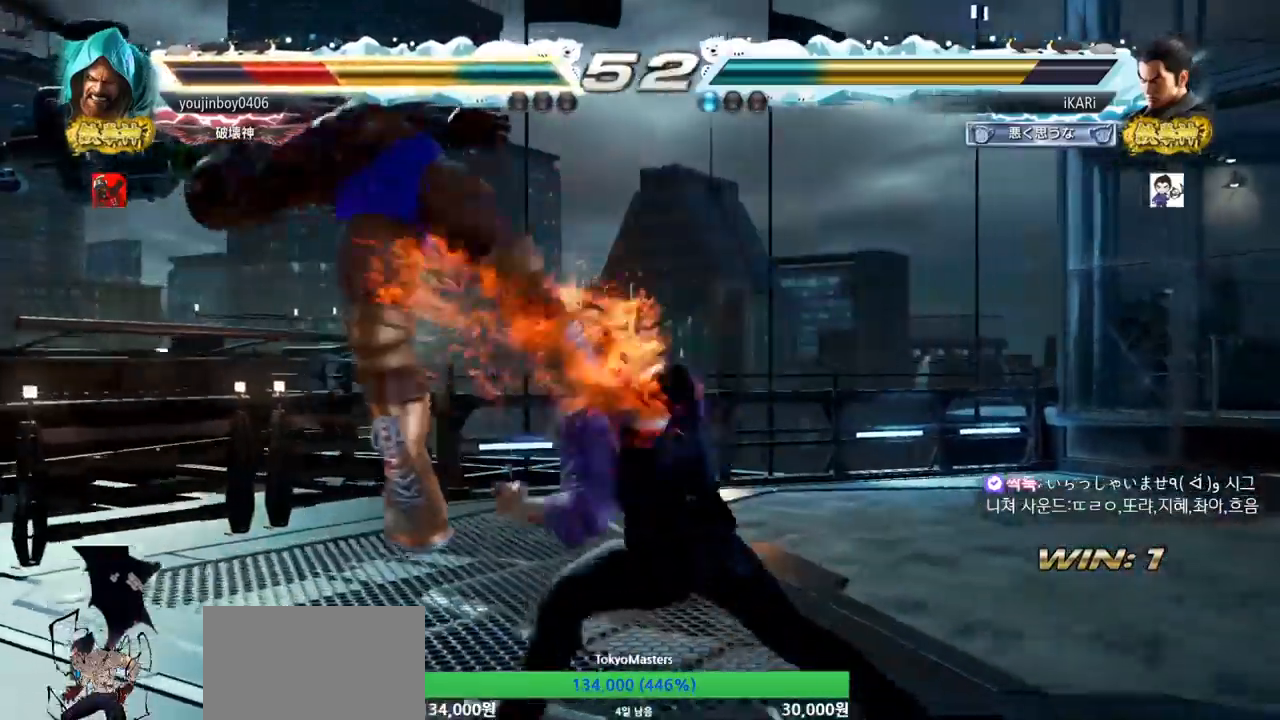
{"buttons": ["SQUARE"], "left_stick": "down-left", "events": [[34, "TRIANGLE", "down"], [217, "TRIANGLE", "up"], [234, "left_stick", "left"], [384, "left_stick", "down-left"], [501, "SQUARE", "down"]]}
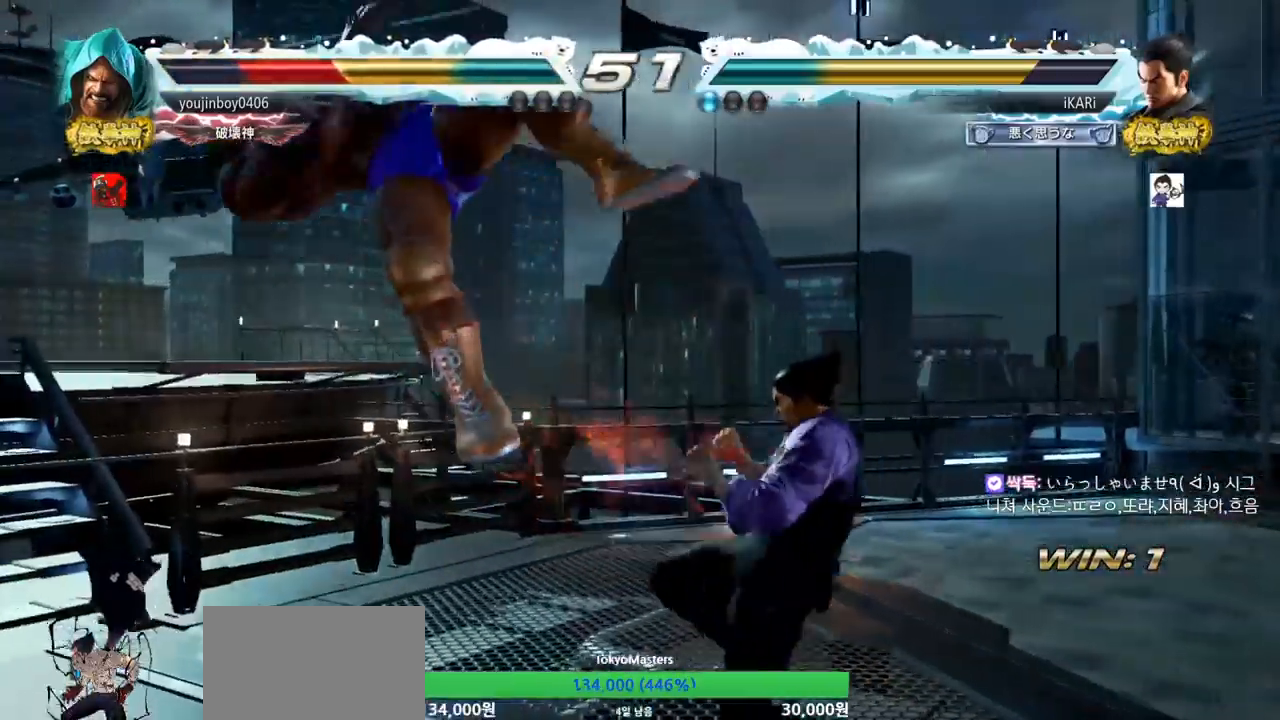
{"buttons": ["TRIANGLE"], "left_stick": "down-left", "events": [[50, "SQUARE", "up"], [183, "CIRCLE", "down"], [233, "CIRCLE", "up"], [300, "TRIANGLE", "down"], [350, "TRIANGLE", "up"], [383, "TRIANGLE", "down"], [434, "TRIANGLE", "up"], [500, "TRIANGLE", "down"]]}
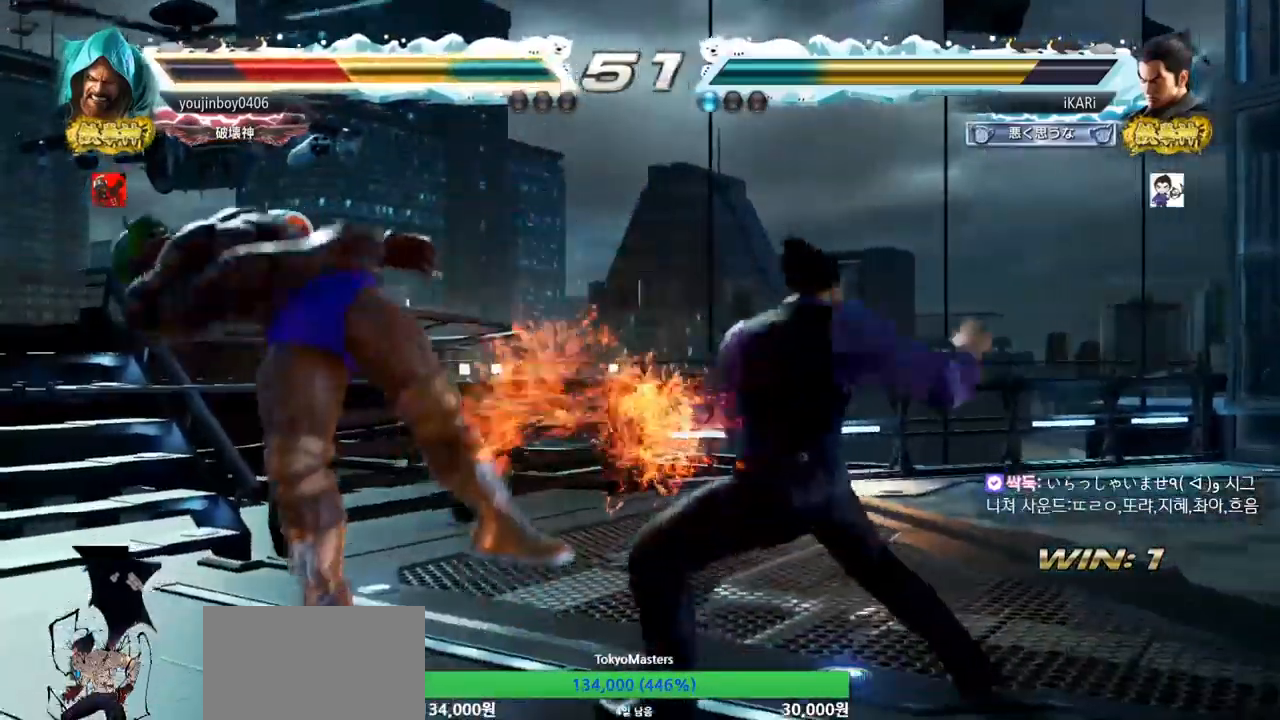
{"buttons": [], "left_stick": "center", "events": [[34, "TRIANGLE", "up"], [67, "TRIANGLE", "down"], [117, "TRIANGLE", "up"], [167, "TRIANGLE", "down"], [184, "left_stick", "center"], [317, "TRIANGLE", "up"], [434, "left_stick", "left"], [484, "left_stick", "center"]]}
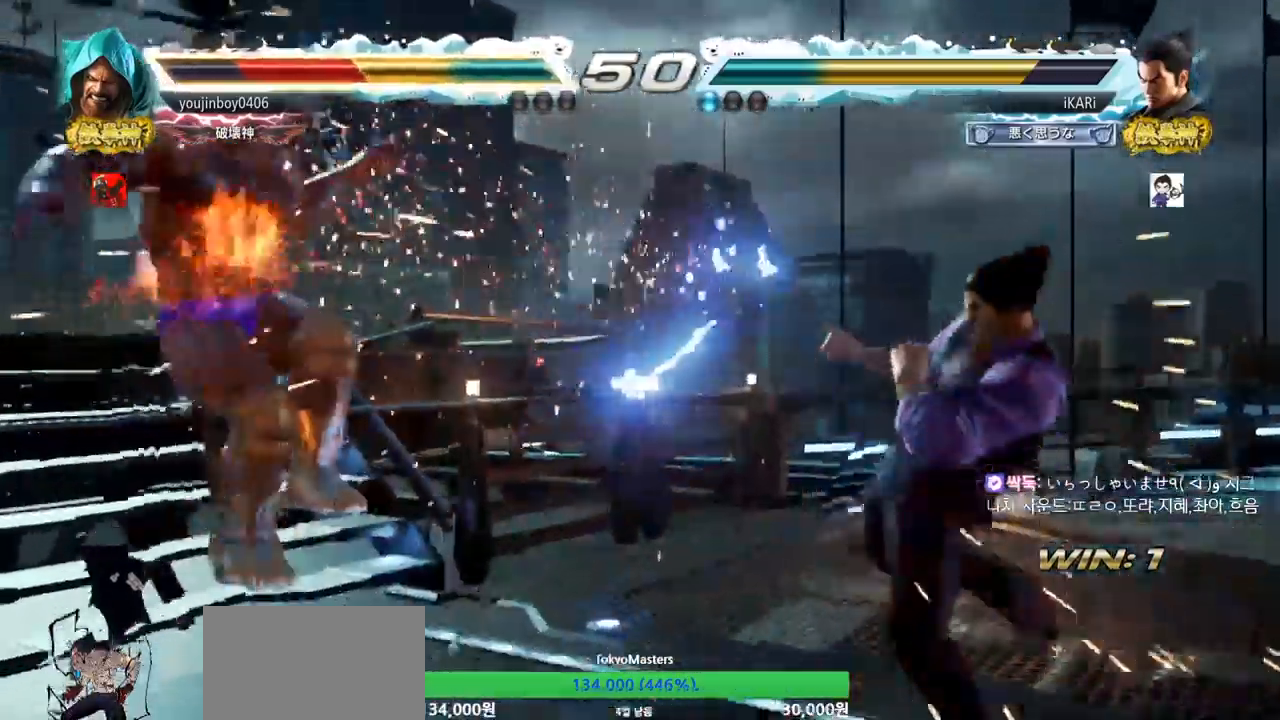
{"buttons": ["CIRCLE"], "left_stick": "center", "events": [[66, "left_stick", "up-left"], [117, "CIRCLE", "down"], [167, "CIRCLE", "up"], [217, "CIRCLE", "down"], [267, "CIRCLE", "up"], [317, "CIRCLE", "down"], [367, "left_stick", "center"], [383, "CIRCLE", "up"], [484, "CIRCLE", "down"]]}
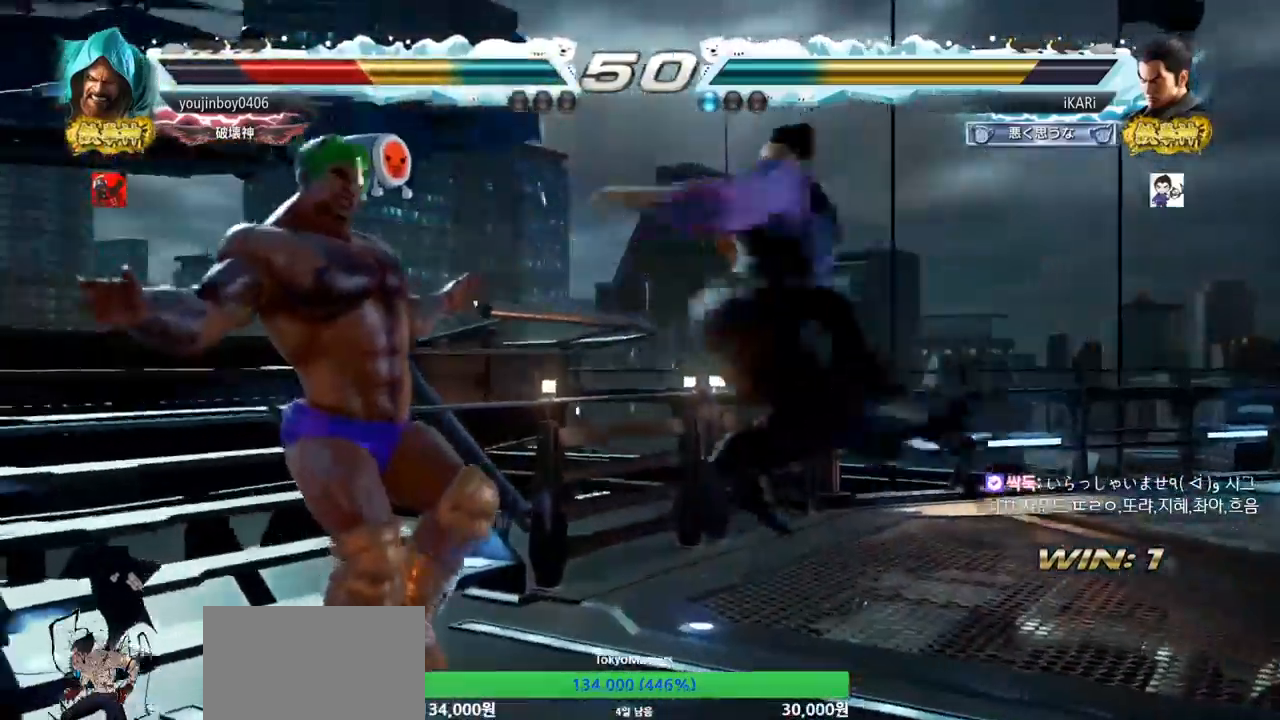
{"buttons": [], "left_stick": "center", "events": [[50, "CIRCLE", "up"], [117, "CIRCLE", "down"], [167, "CIRCLE", "up"], [217, "CIRCLE", "down"], [267, "CIRCLE", "up"], [334, "CIRCLE", "down"], [367, "CIRCLE", "up"], [417, "CIRCLE", "down"], [451, "CIRCLE", "up"]]}
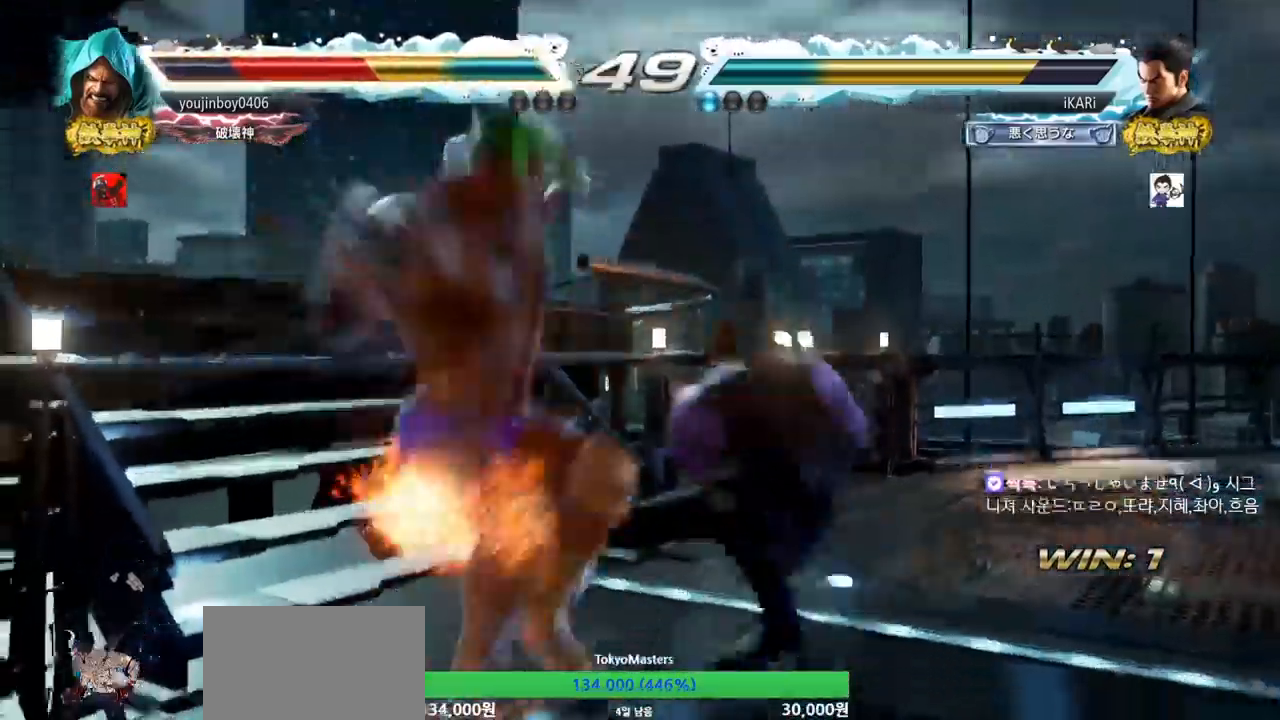
{"buttons": ["TRIANGLE"], "left_stick": "center", "events": [[33, "CIRCLE", "down"], [66, "CIRCLE", "up"], [133, "CIRCLE", "down"], [167, "CIRCLE", "up"], [233, "CIRCLE", "down"], [300, "CIRCLE", "up"], [417, "TRIANGLE", "down"], [450, "TRIANGLE", "up"], [500, "TRIANGLE", "down"]]}
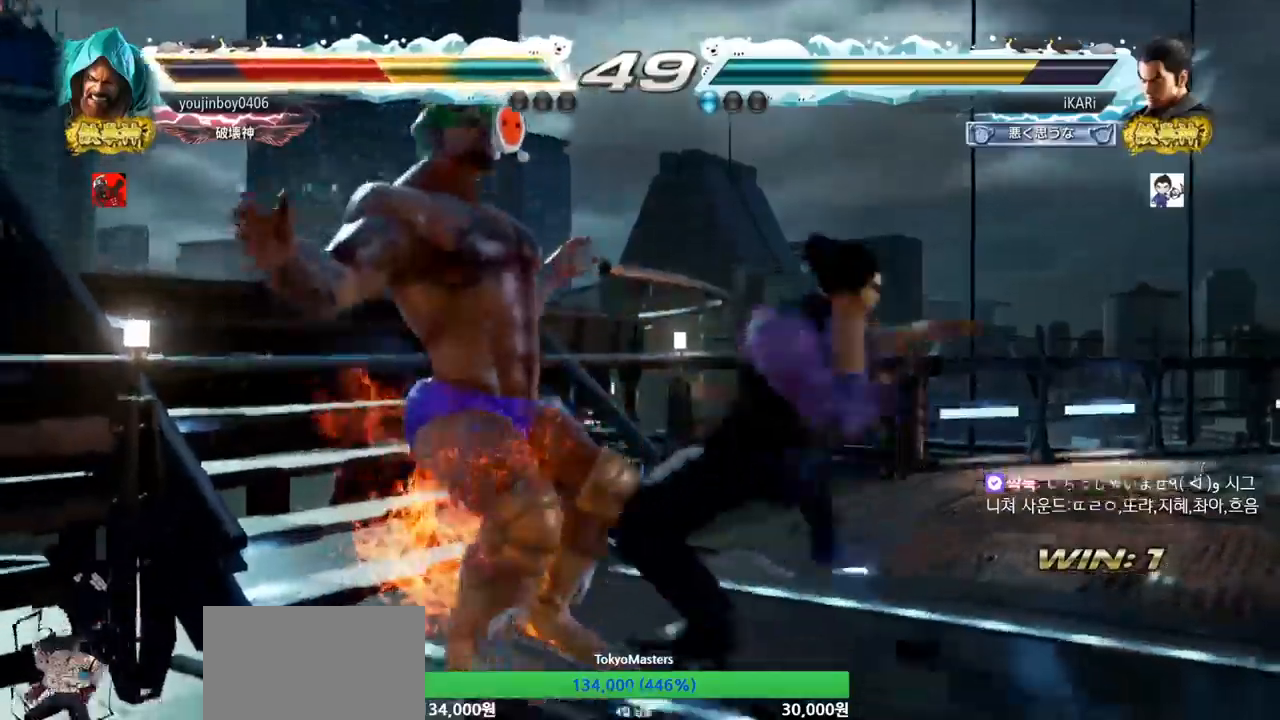
{"buttons": [], "left_stick": "center", "events": [[34, "TRIANGLE", "up"], [84, "TRIANGLE", "down"], [150, "TRIANGLE", "up"], [167, "TRIANGLE", "down"], [367, "TRIANGLE", "up"]]}
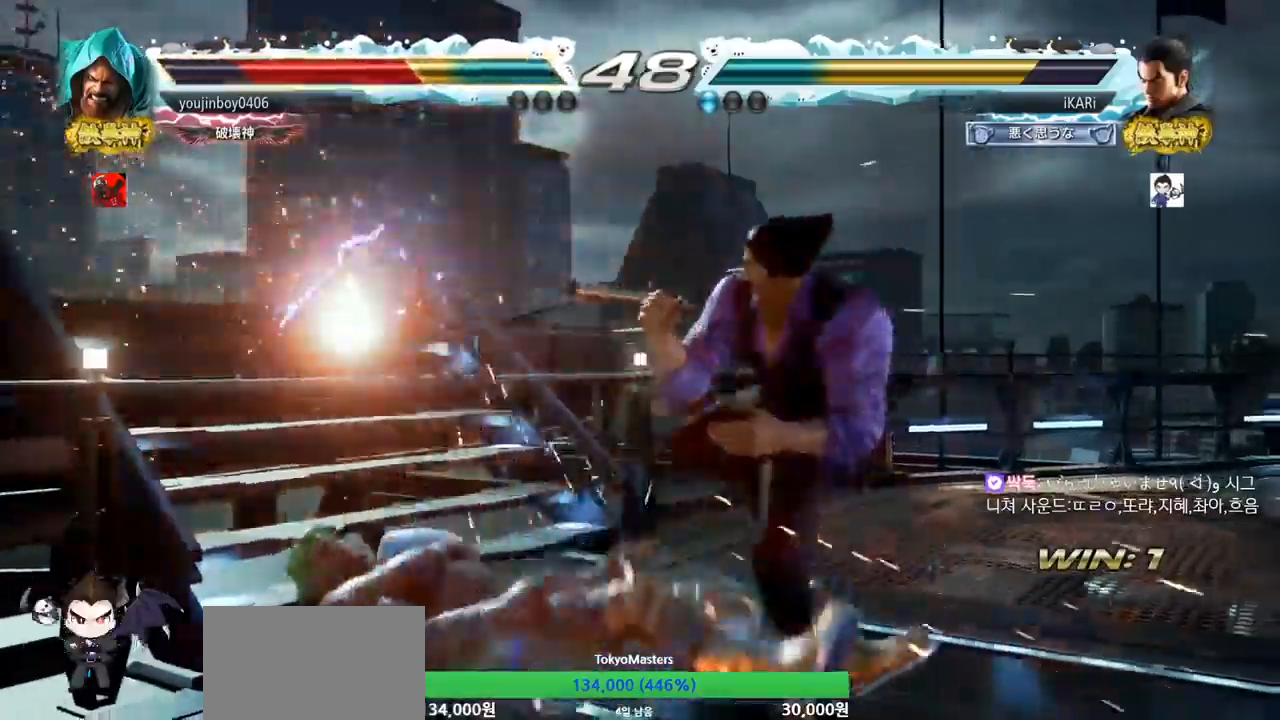
{"buttons": [], "left_stick": "left", "events": [[33, "left_stick", "left"], [133, "CIRCLE", "down"], [183, "CIRCLE", "up"], [250, "CIRCLE", "down"], [283, "CIRCLE", "up"], [350, "TRIANGLE", "down"], [400, "TRIANGLE", "up"]]}
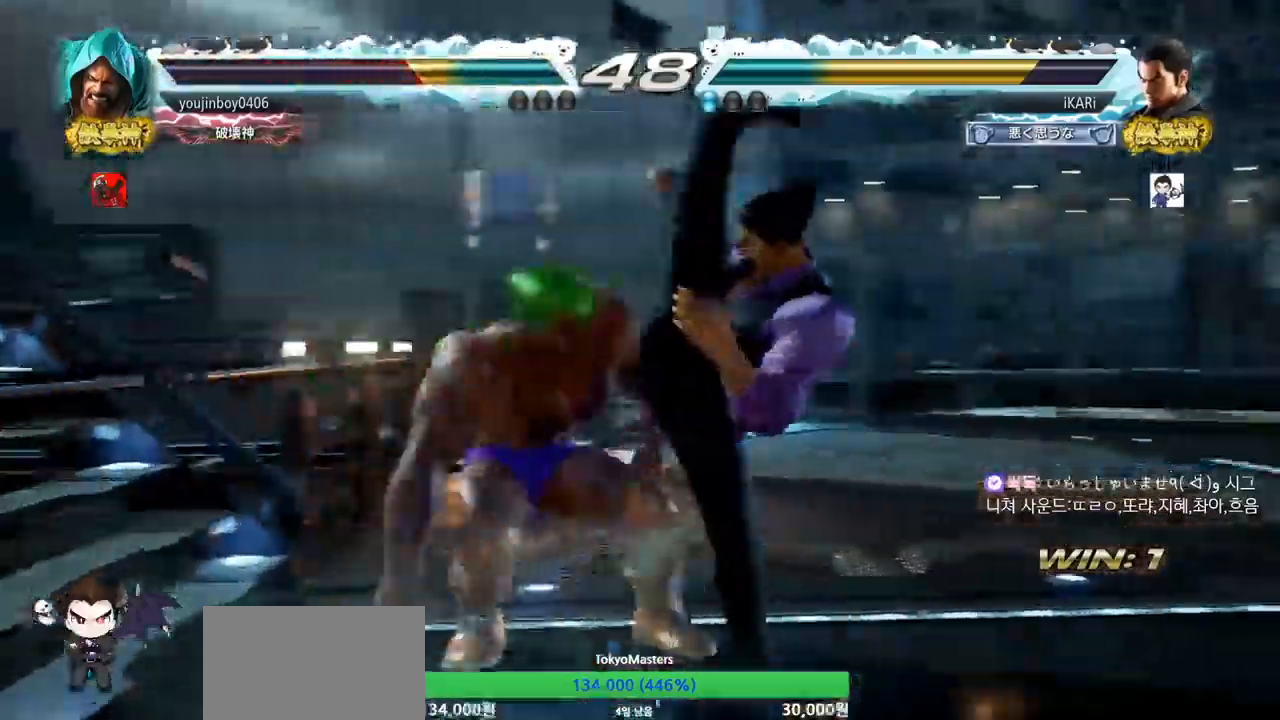
{"buttons": ["TRIANGLE"], "left_stick": "down-right", "events": [[67, "left_stick", "center"], [284, "left_stick", "right"], [334, "left_stick", "down-right"], [384, "CIRCLE", "down"], [434, "CIRCLE", "up"], [484, "TRIANGLE", "down"]]}
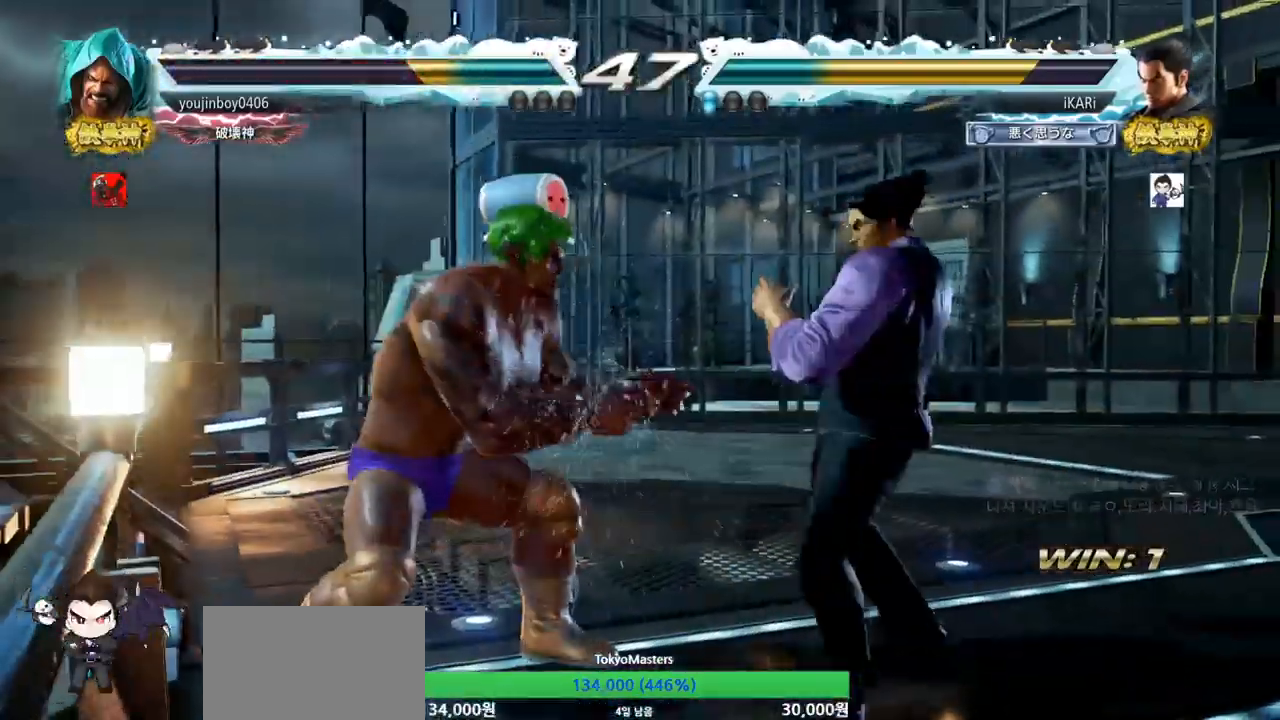
{"buttons": [], "left_stick": "center", "events": [[33, "TRIANGLE", "up"], [66, "TRIANGLE", "down"], [117, "TRIANGLE", "up"], [167, "TRIANGLE", "down"], [233, "left_stick", "center"], [267, "TRIANGLE", "up"]]}
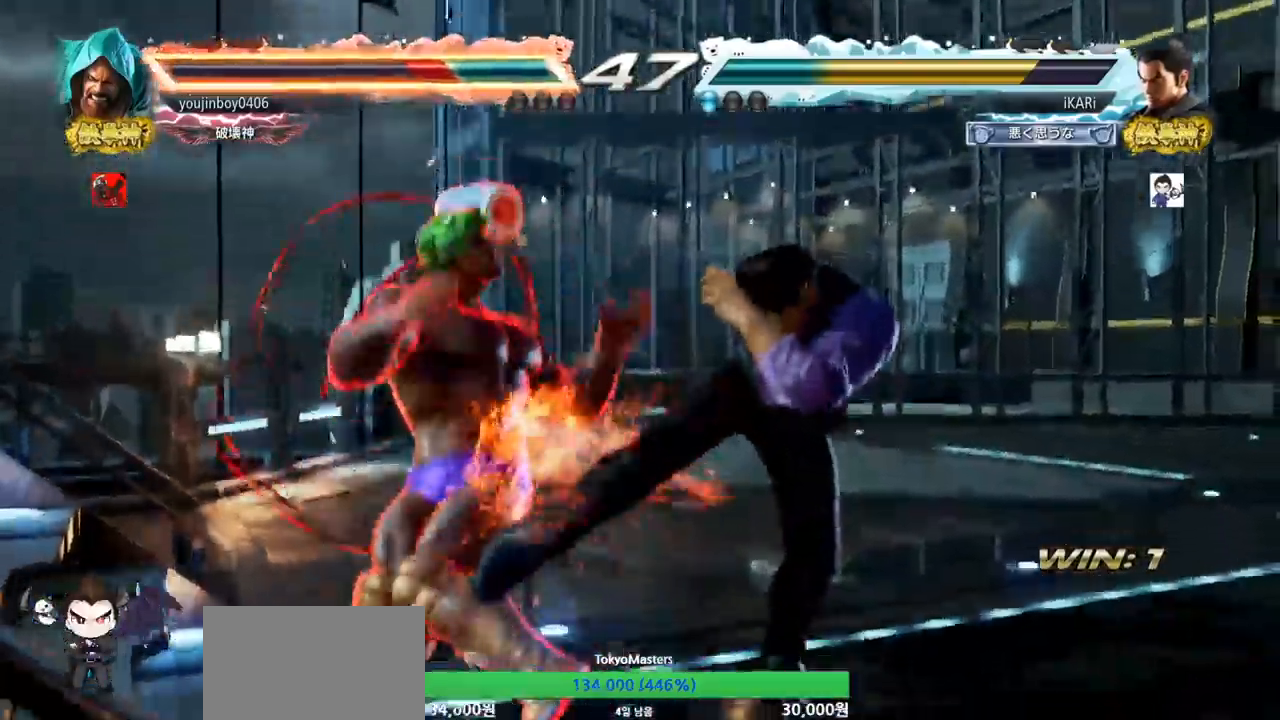
{"buttons": [], "left_stick": "center", "events": [[117, "left_stick", "up-left"], [267, "CROSS", "down"], [317, "CROSS", "up"], [334, "TRIANGLE", "down"], [384, "TRIANGLE", "up"], [434, "TRIANGLE", "down"], [467, "left_stick", "center"], [501, "TRIANGLE", "up"]]}